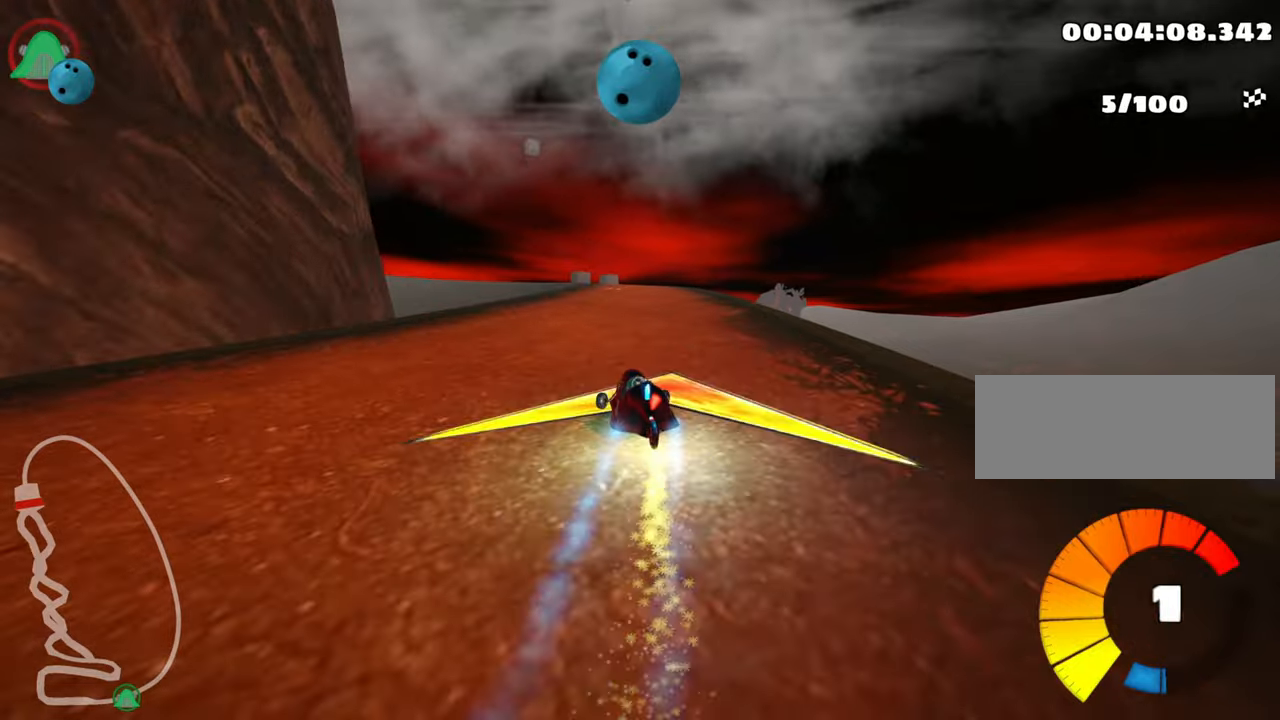
Gameplay with keyboard; each line is a JSON object with the keys held at the frame after it. "events" lists presses ("down") and releases ("up") of "down", "fire", "left", "look", "nitro", "right", "skid" and "up" between this image and that frame as [ms after this image, input, new state], when the widget could be followed in between. No other keys are recorded. Mouse input is not recorded. Key names are as the overlay labels them; some are game actions (e.g. jump) rather than physical keys.
{"keys": ["right", "skid", "up"], "events": [[300, "right", "up"], [383, "left", "down"], [433, "left", "up"], [500, "right", "down"]]}
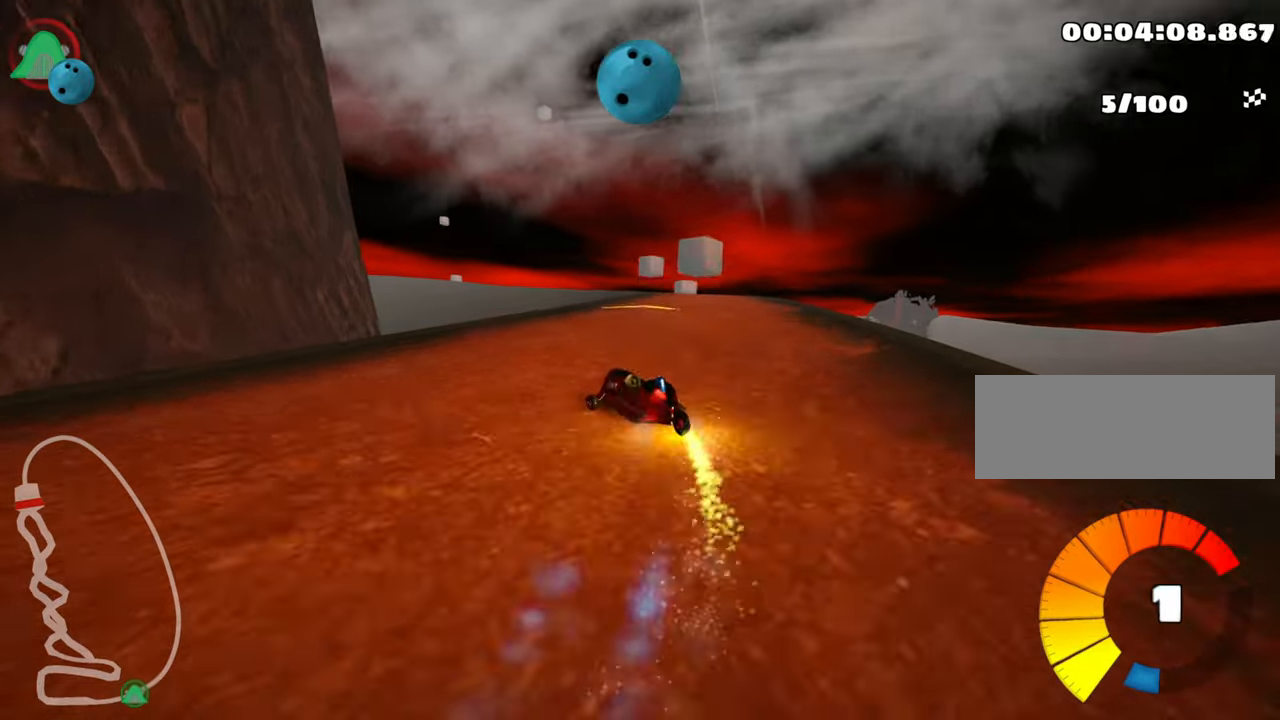
{"keys": ["right", "skid", "up"], "events": []}
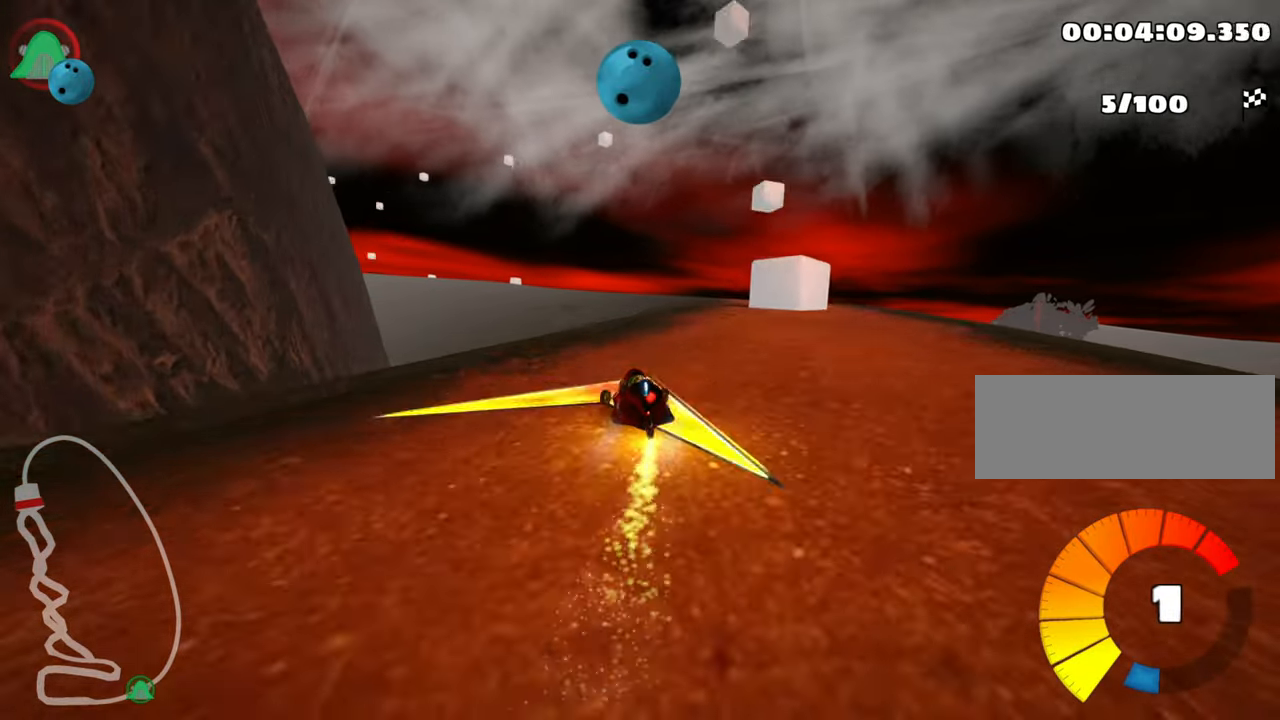
{"keys": ["up"], "events": [[17, "skid", "up"], [350, "right", "up"]]}
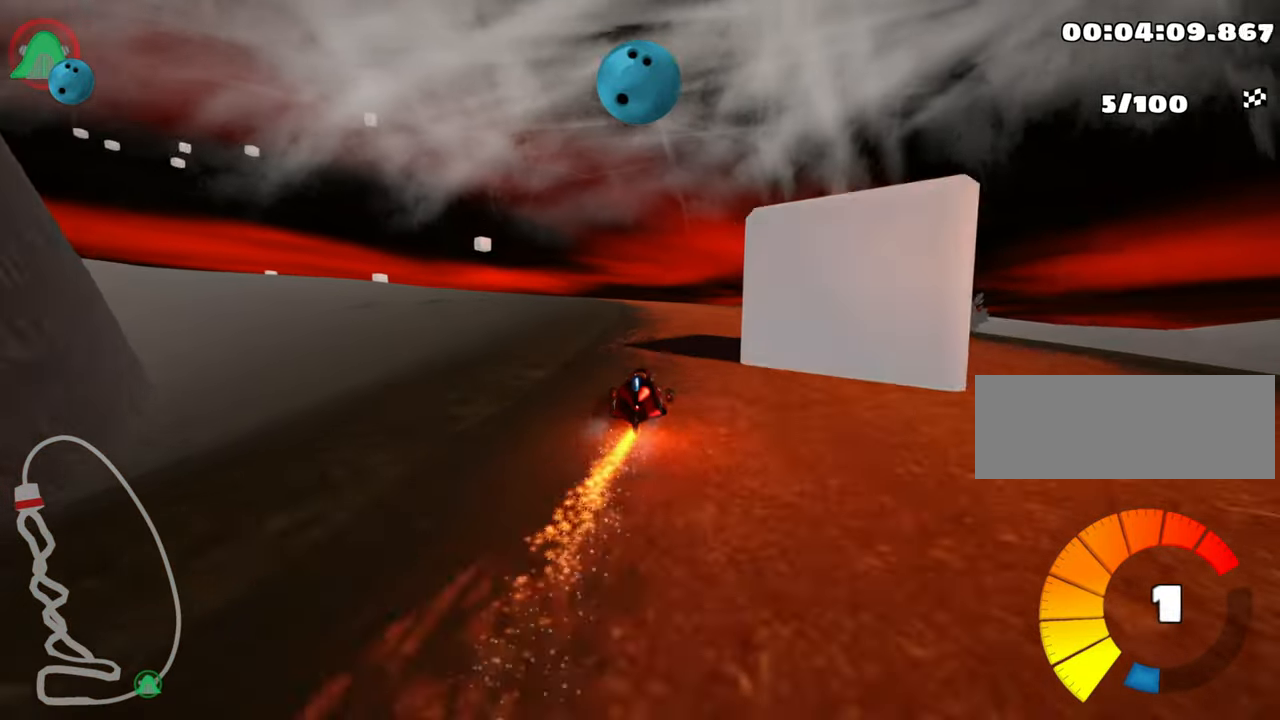
{"keys": ["left", "skid", "up"], "events": [[117, "right", "down"], [333, "right", "up"], [367, "skid", "down"], [400, "left", "down"]]}
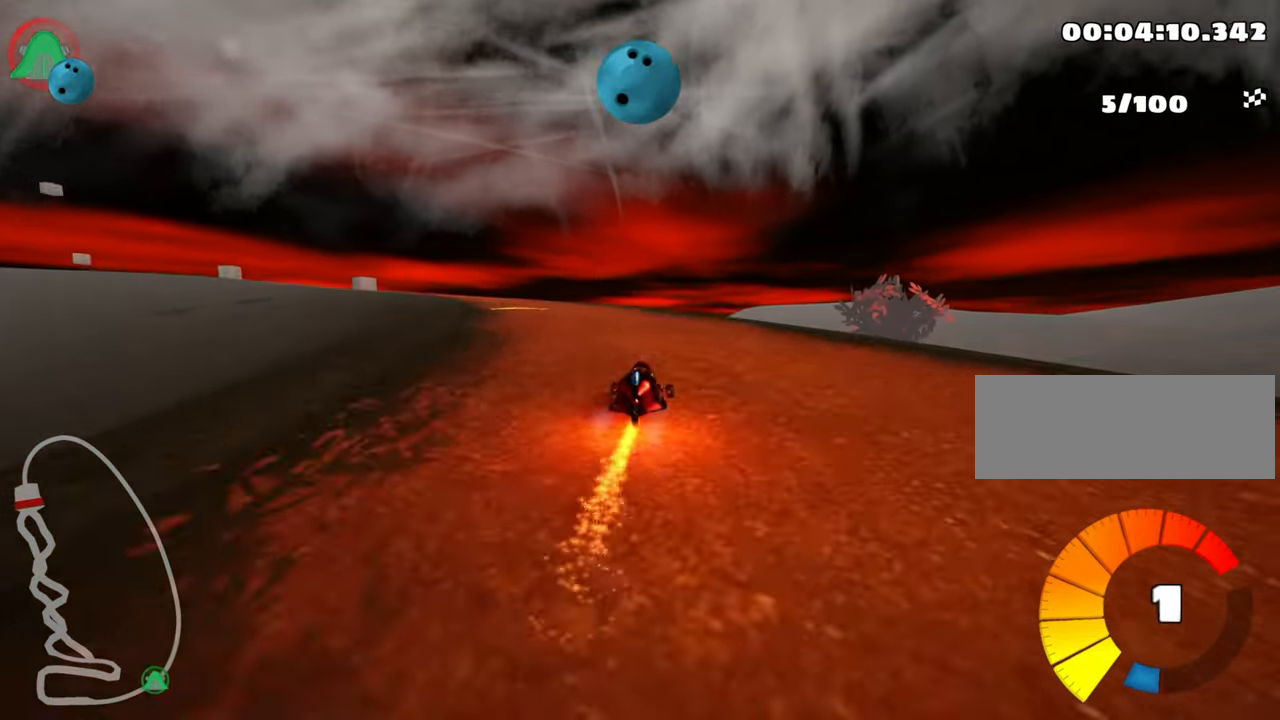
{"keys": ["right", "skid", "up"], "events": [[200, "skid", "up"], [383, "left", "up"], [400, "skid", "down"], [450, "right", "down"]]}
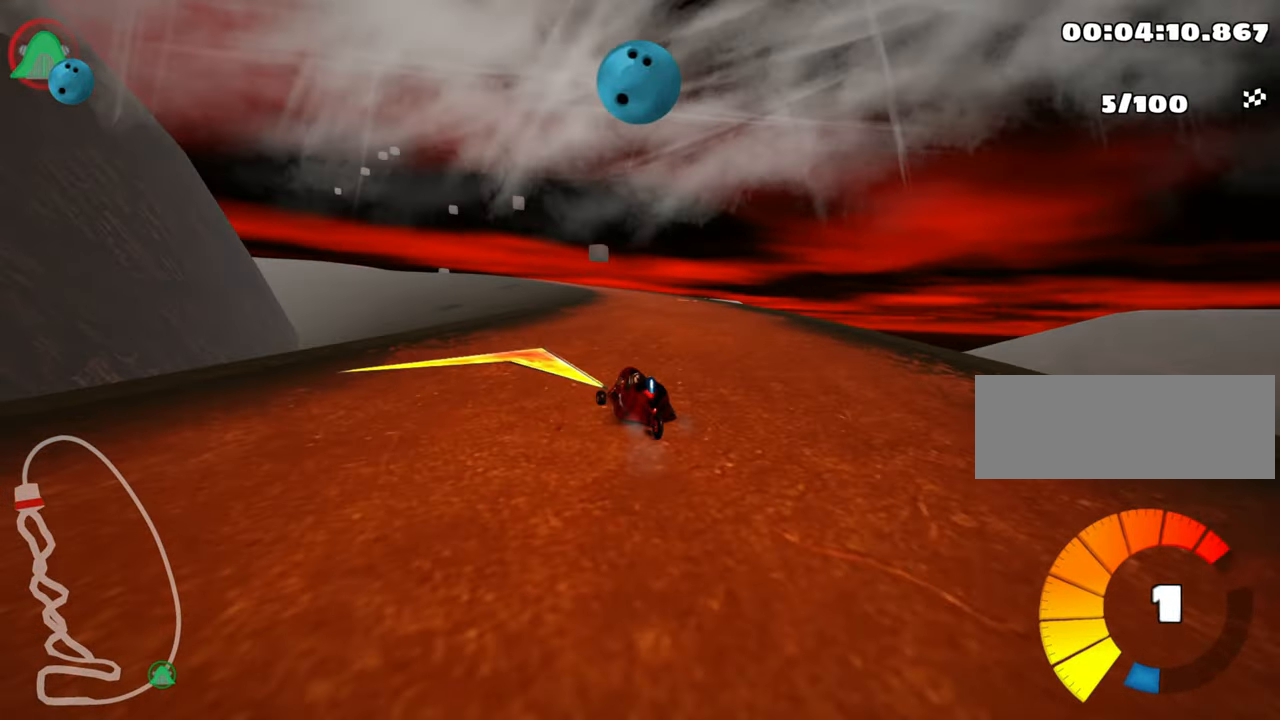
{"keys": ["left", "up"], "events": [[100, "skid", "up"], [433, "right", "up"], [500, "left", "down"]]}
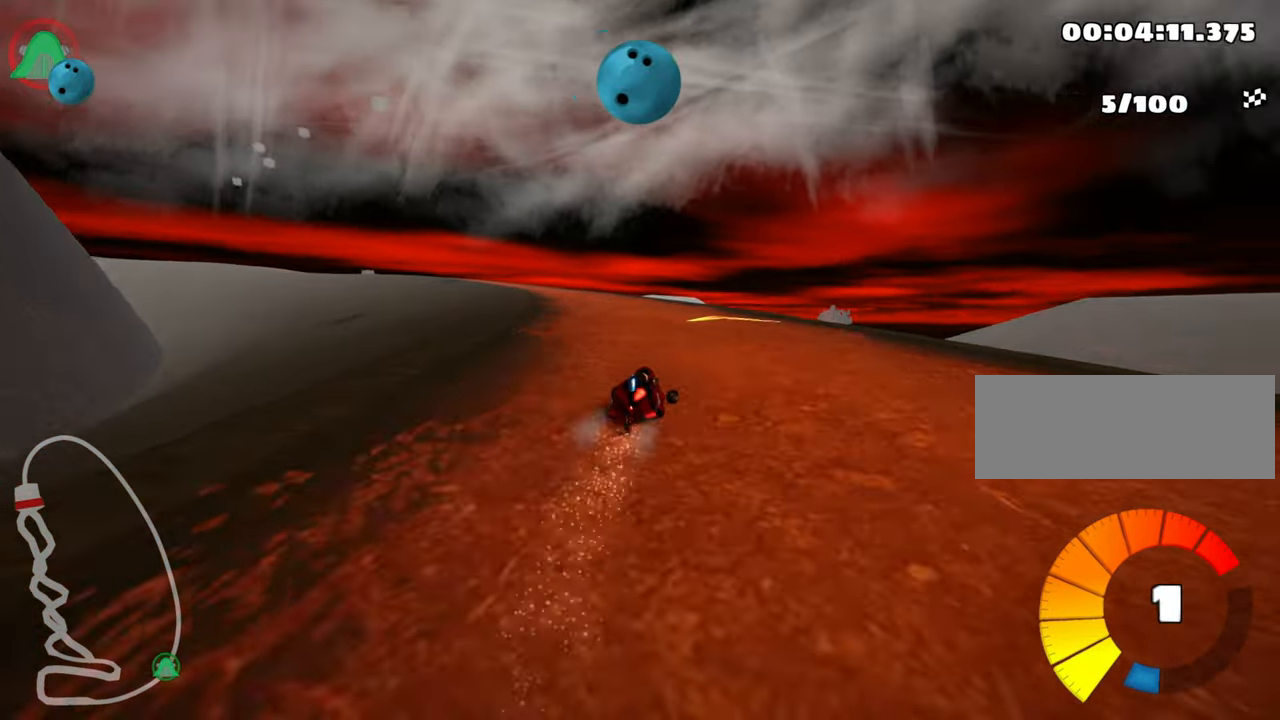
{"keys": ["left", "up"], "events": [[33, "skid", "down"], [183, "skid", "up"]]}
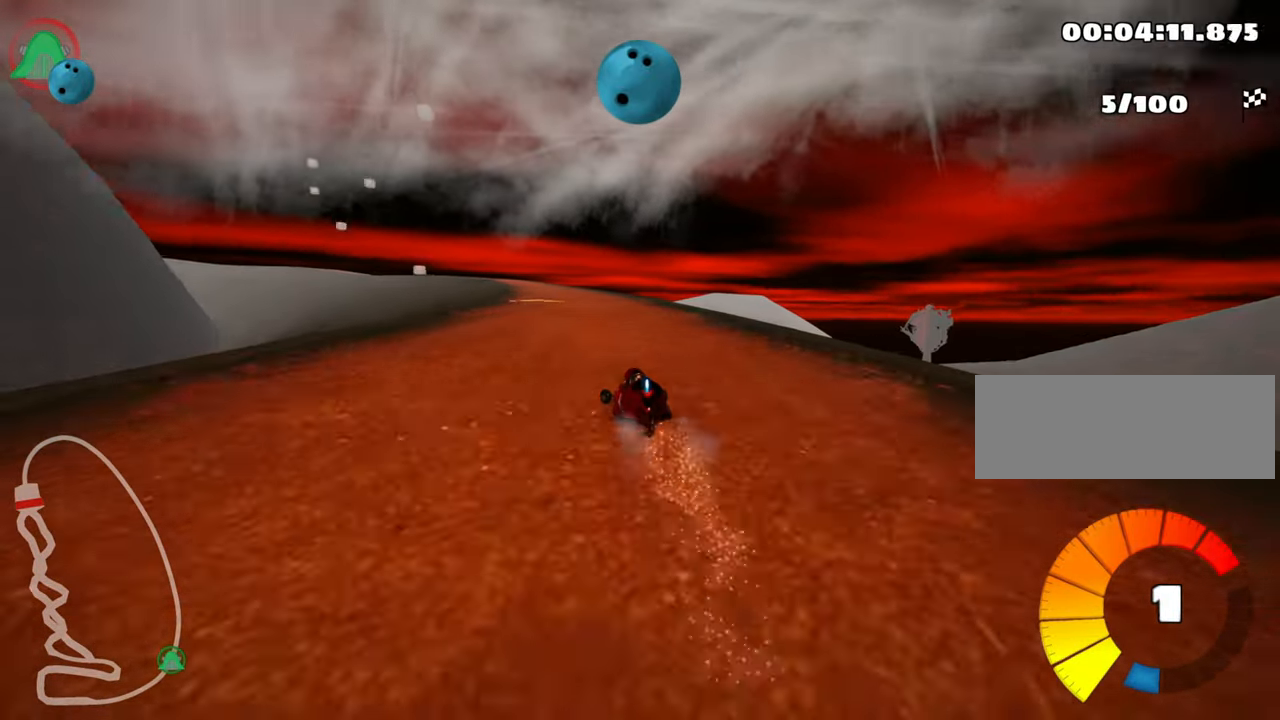
{"keys": ["right", "up"], "events": [[33, "left", "up"], [350, "right", "down"]]}
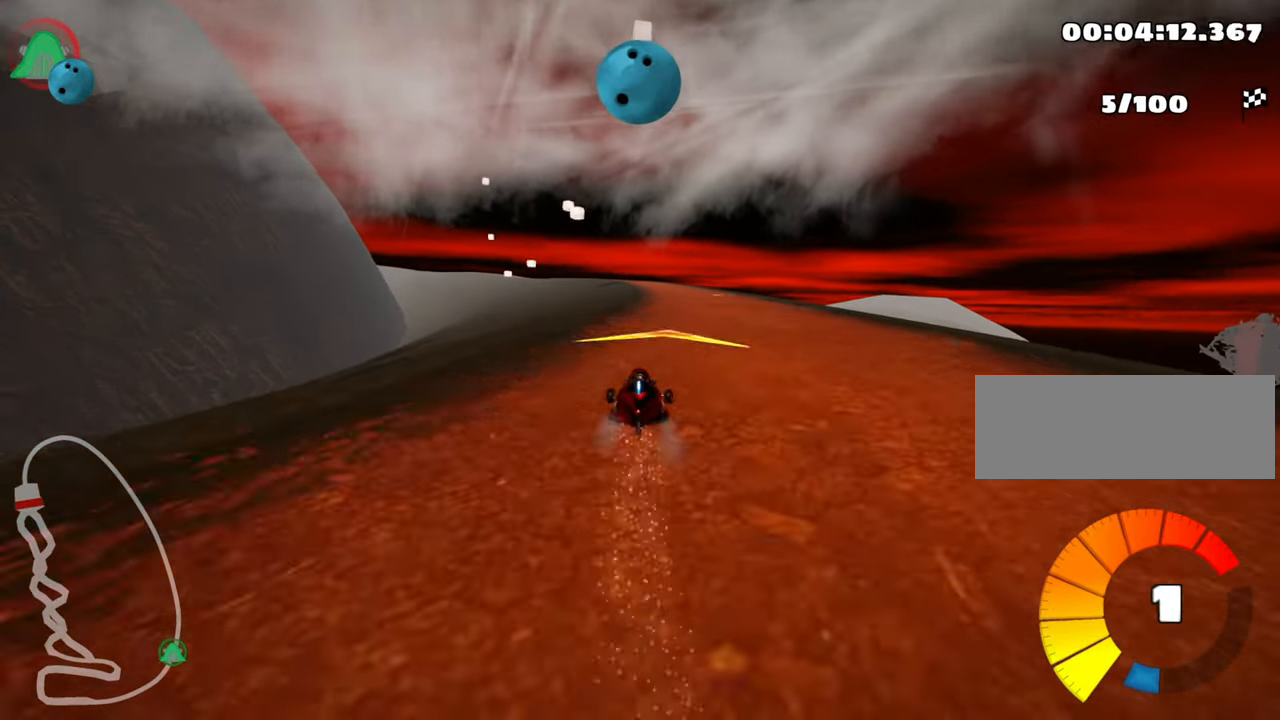
{"keys": ["left", "skid", "up"], "events": [[317, "right", "up"], [367, "skid", "down"], [383, "left", "down"]]}
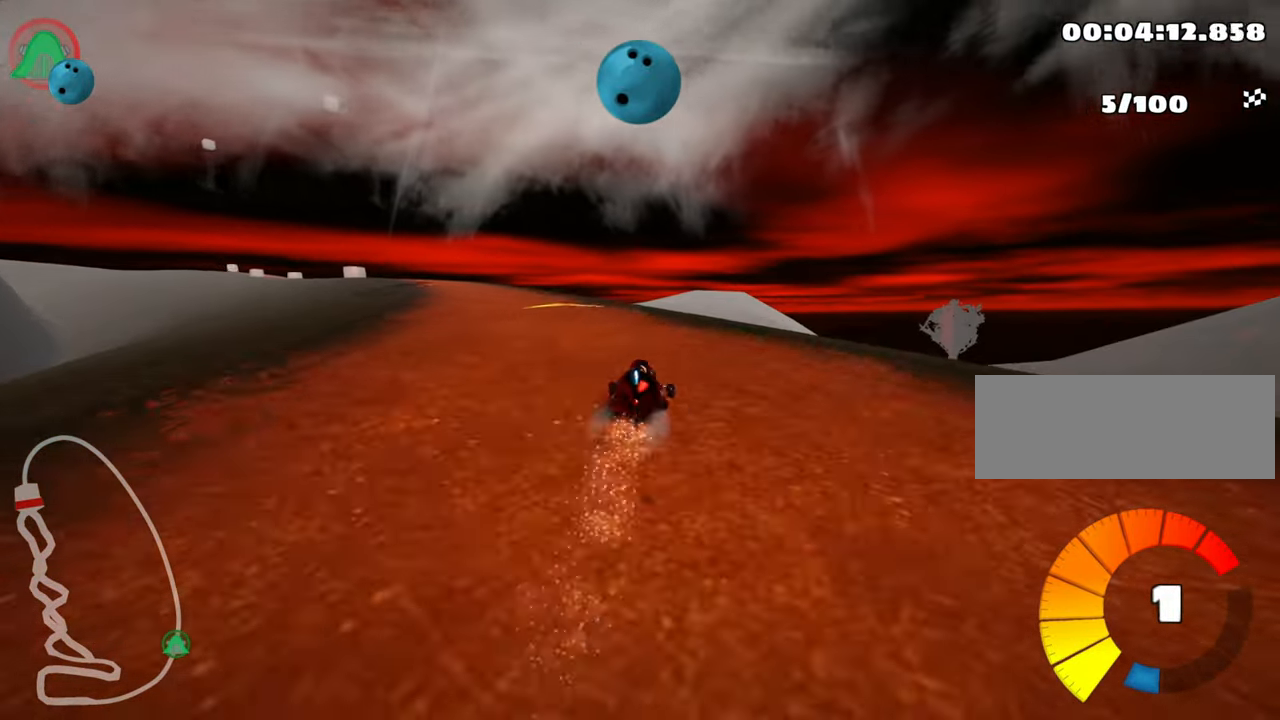
{"keys": ["right", "skid", "up"], "events": [[233, "left", "up"], [317, "right", "down"]]}
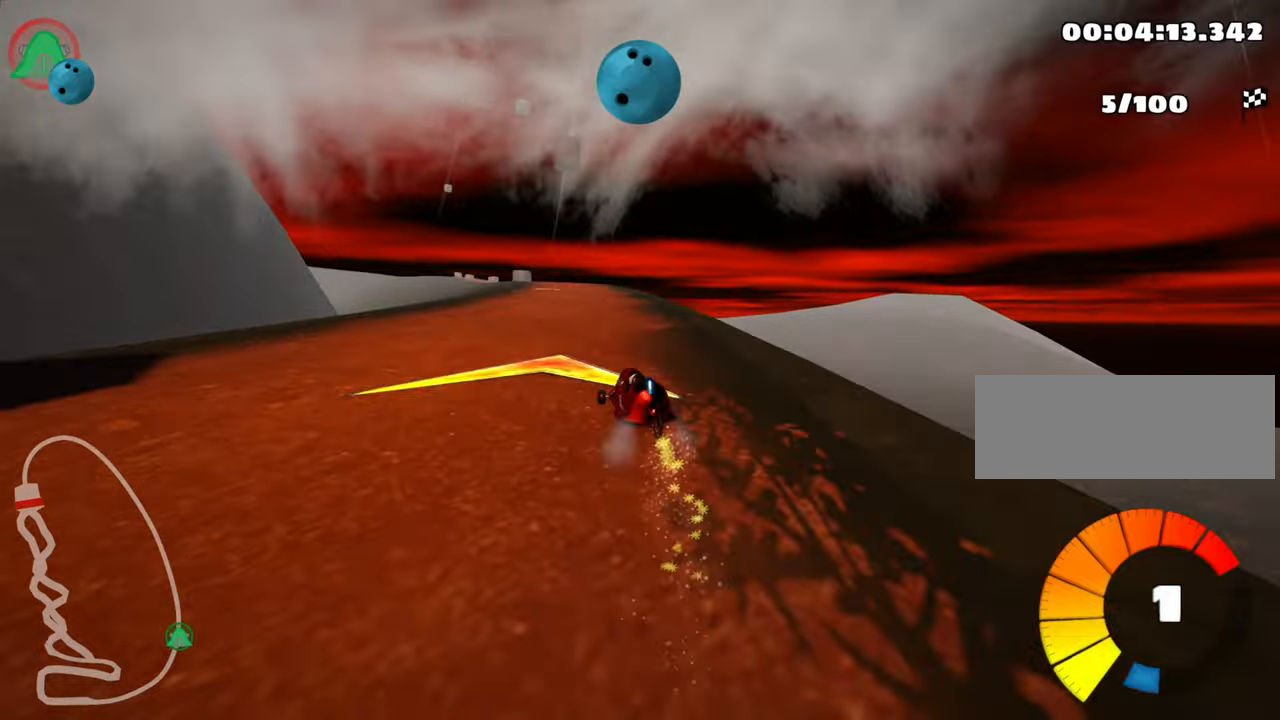
{"keys": ["skid", "up"], "events": [[34, "right", "up"], [50, "left", "down"], [167, "left", "up"]]}
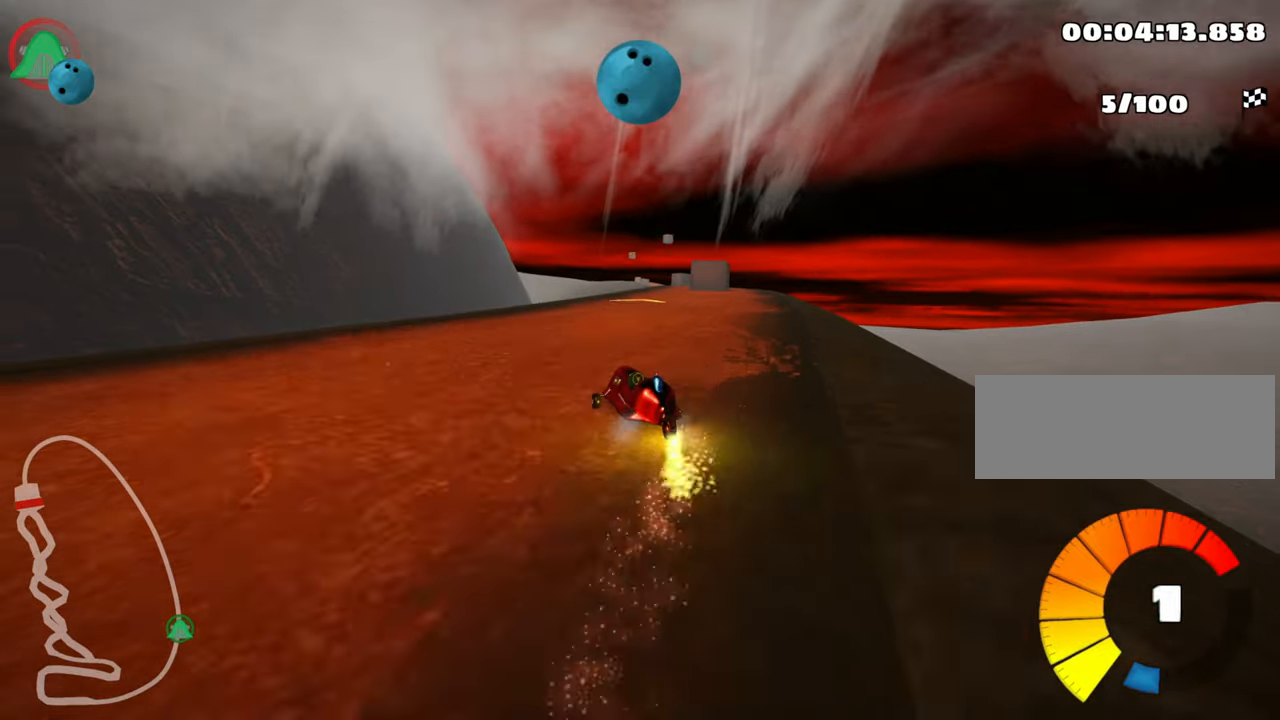
{"keys": ["right", "up"], "events": [[17, "left", "down"], [184, "right", "down"], [217, "left", "up"], [384, "skid", "up"]]}
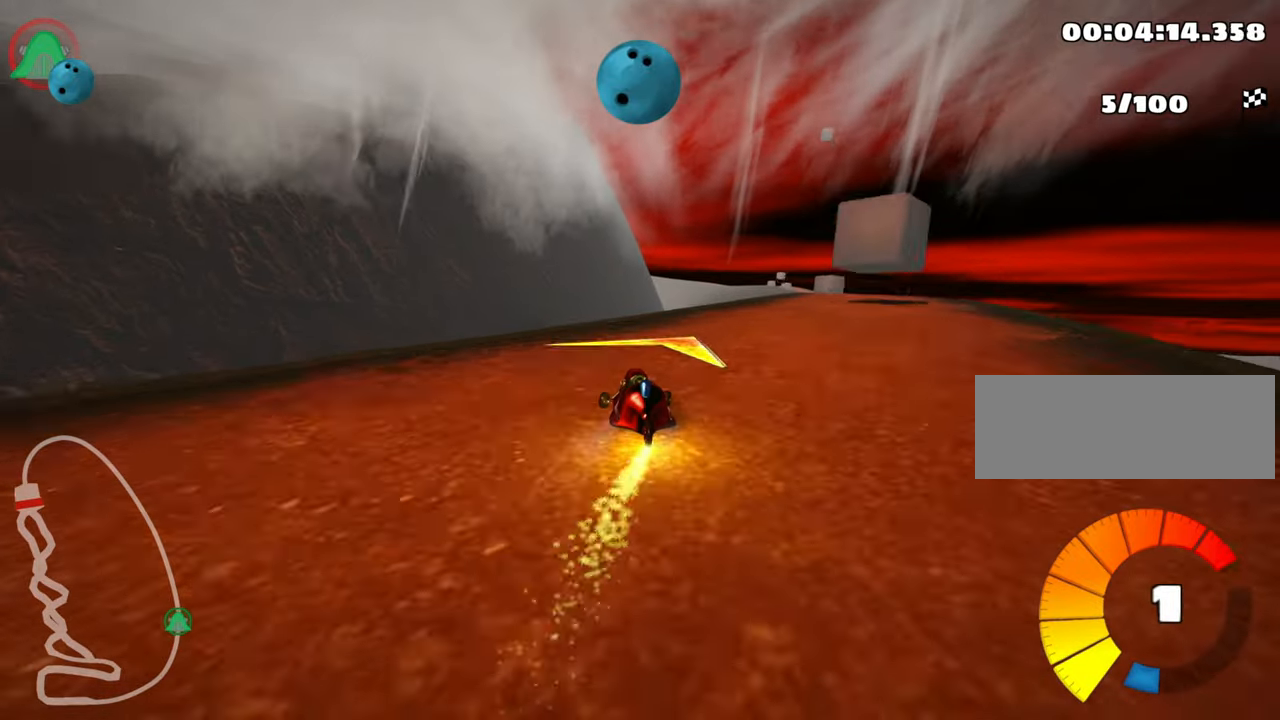
{"keys": ["up"], "events": [[67, "nitro", "down"], [200, "nitro", "up"], [334, "right", "up"]]}
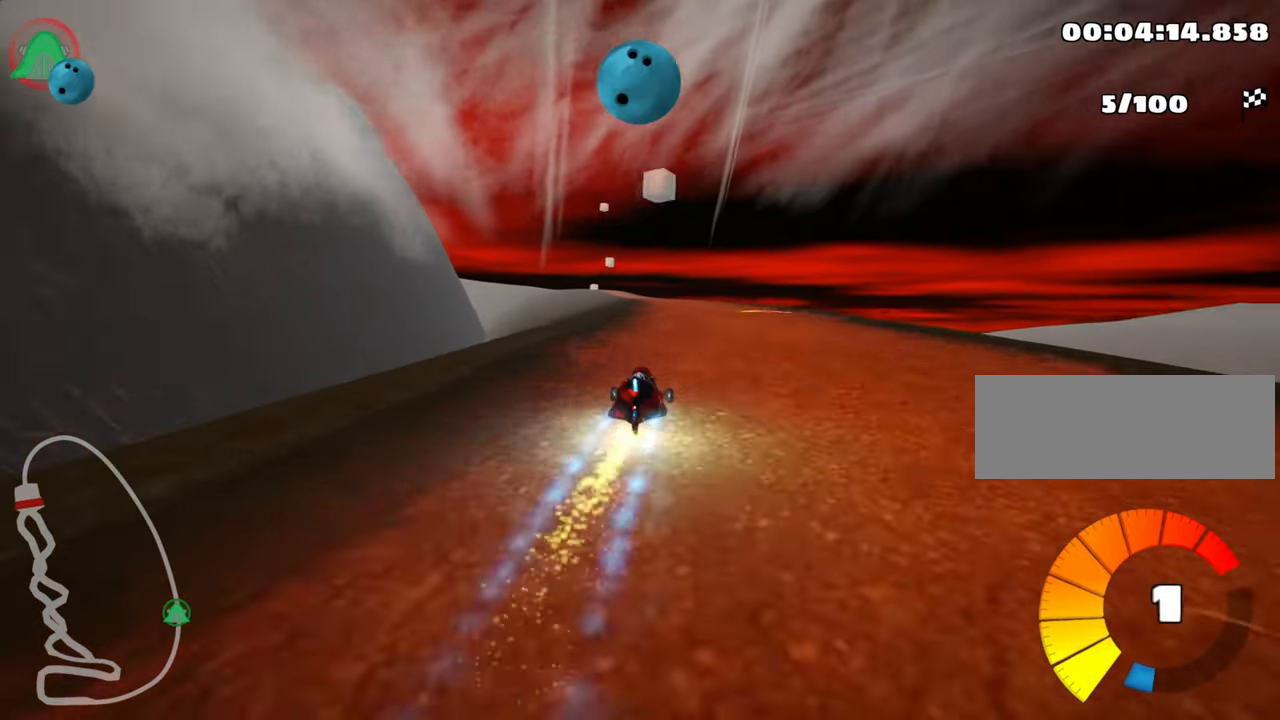
{"keys": ["left", "up"], "events": [[234, "right", "down"], [467, "right", "up"], [500, "left", "down"]]}
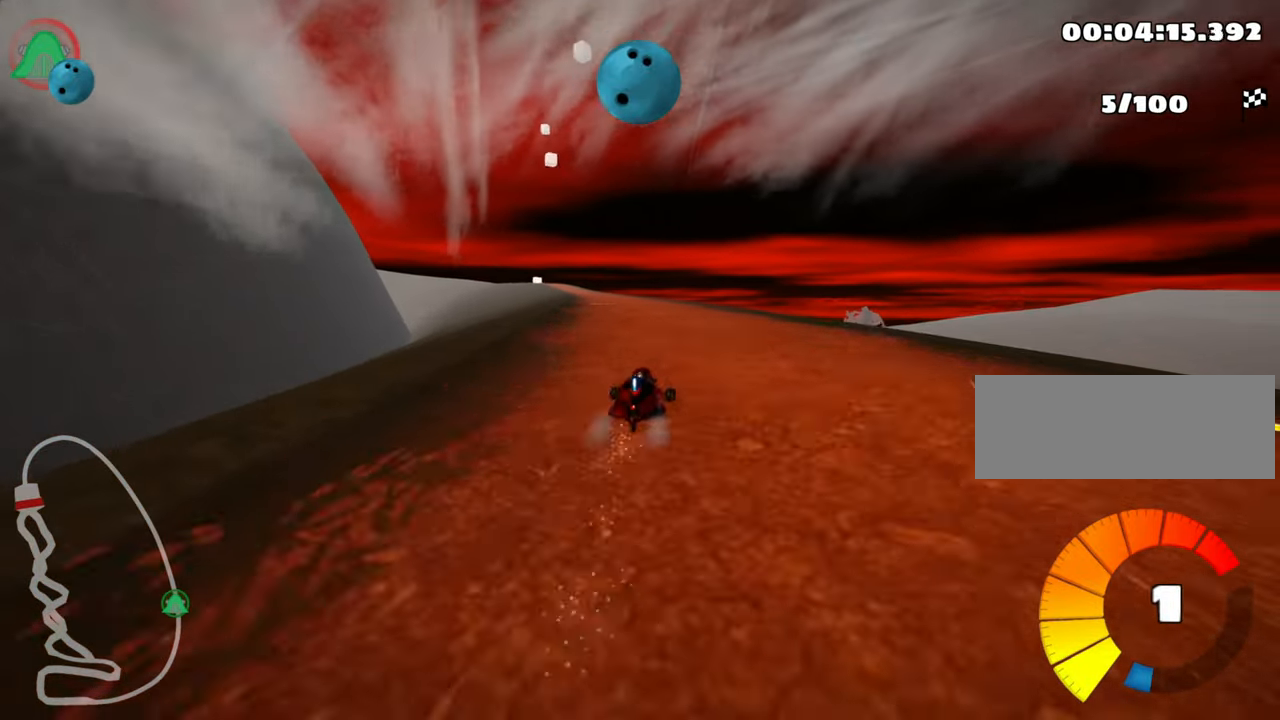
{"keys": ["right", "skid", "up"], "events": [[17, "skid", "down"], [400, "left", "up"], [417, "right", "down"]]}
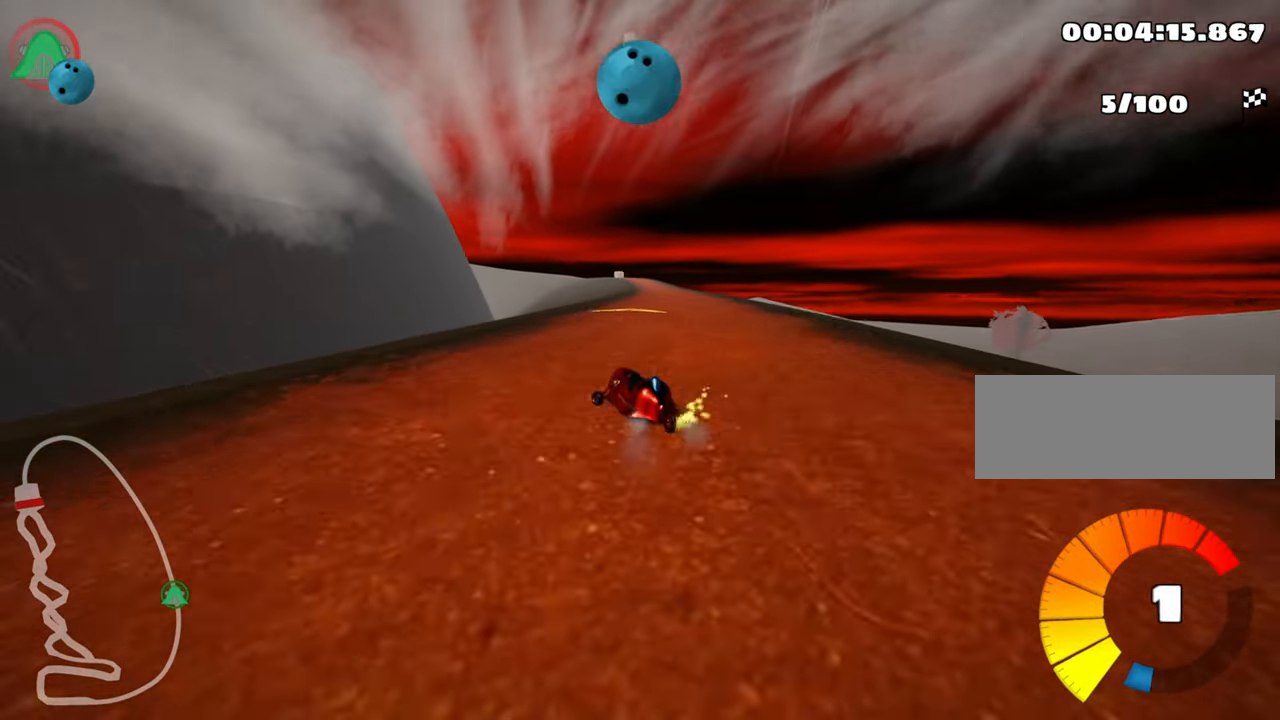
{"keys": ["right", "up"], "events": [[334, "skid", "up"]]}
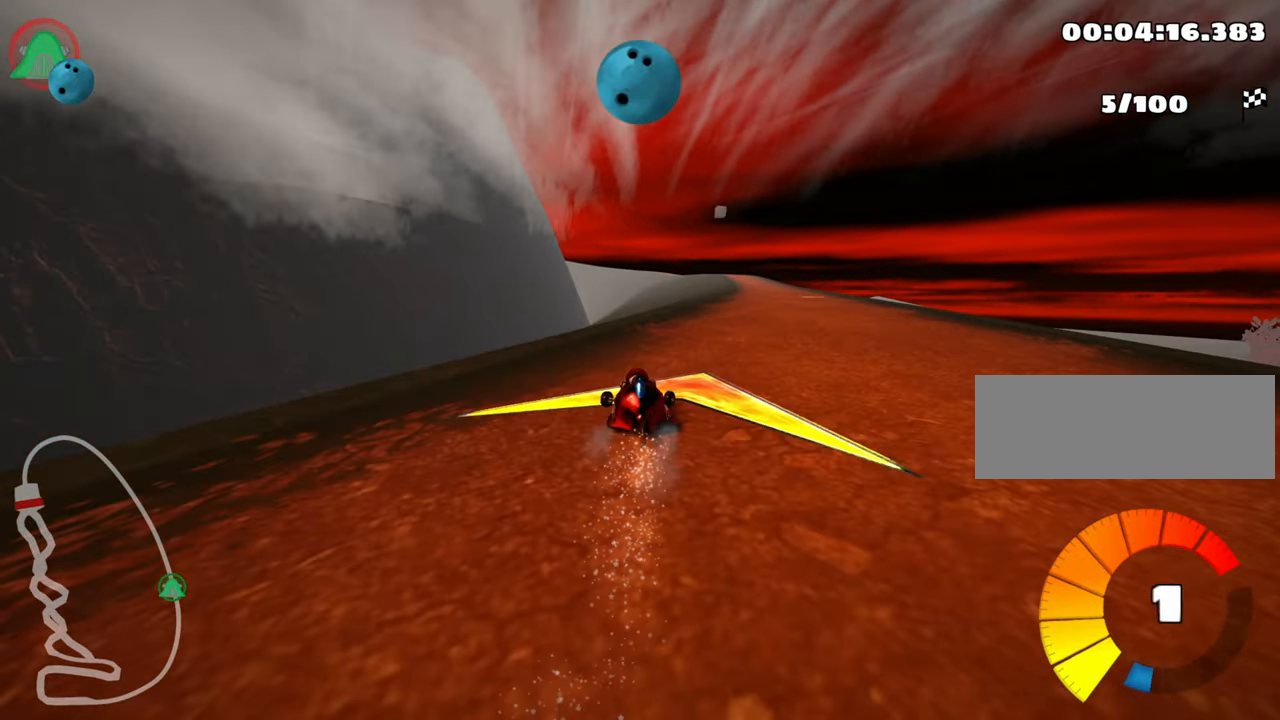
{"keys": ["up"], "events": [[434, "right", "up"]]}
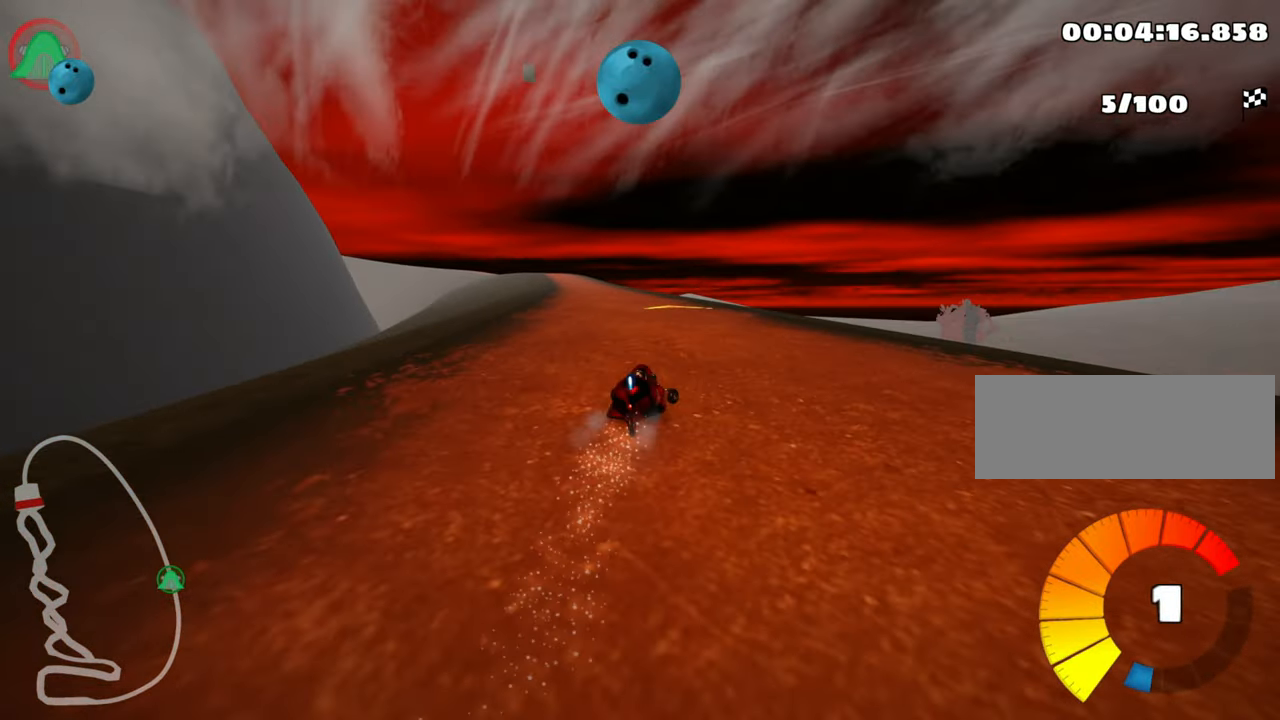
{"keys": ["left", "skid", "up"], "events": [[67, "skid", "down"], [84, "left", "down"]]}
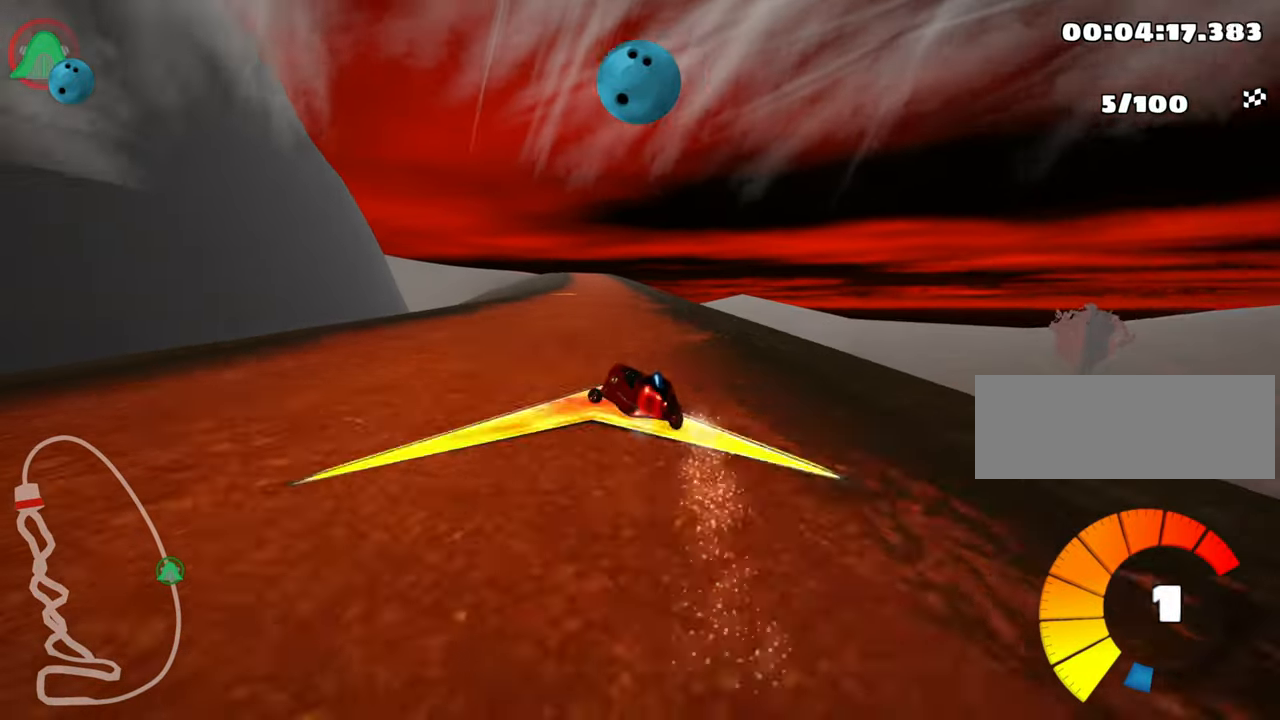
{"keys": ["right", "skid", "up"], "events": [[100, "right", "down"], [150, "left", "up"]]}
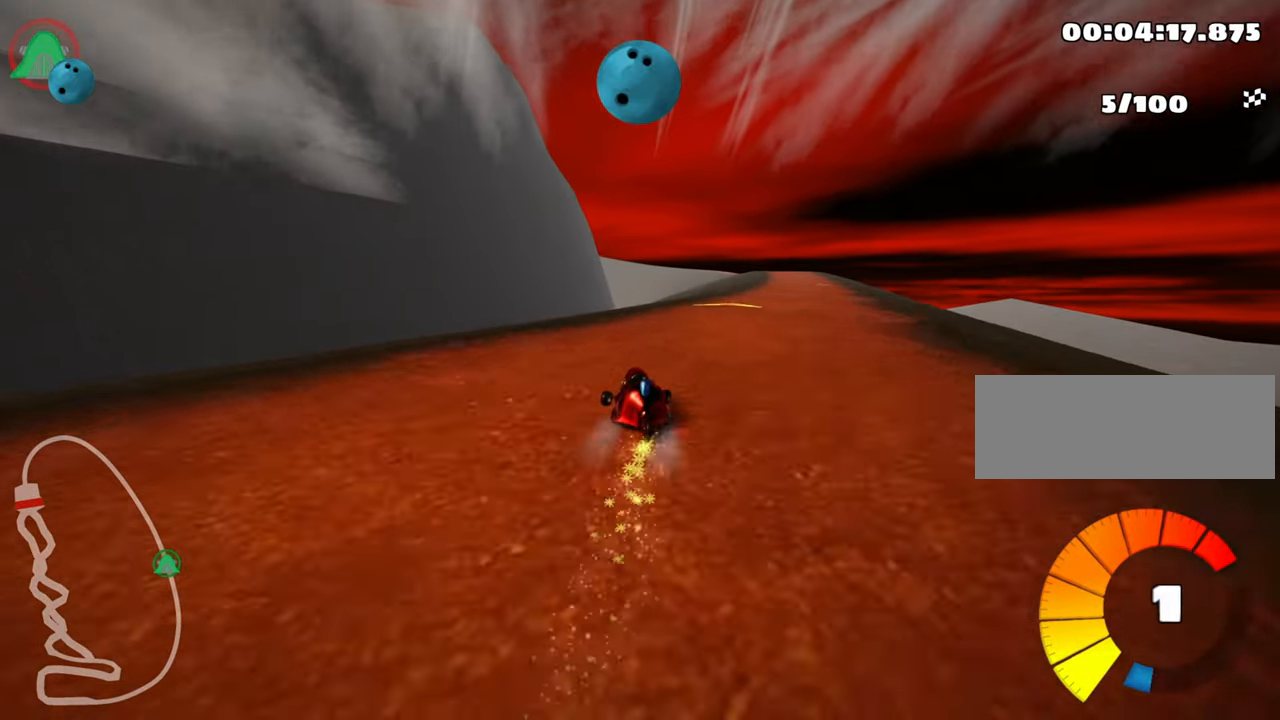
{"keys": ["look", "right", "up"], "events": [[100, "skid", "up"], [200, "nitro", "down"], [284, "look", "down"], [317, "nitro", "up"]]}
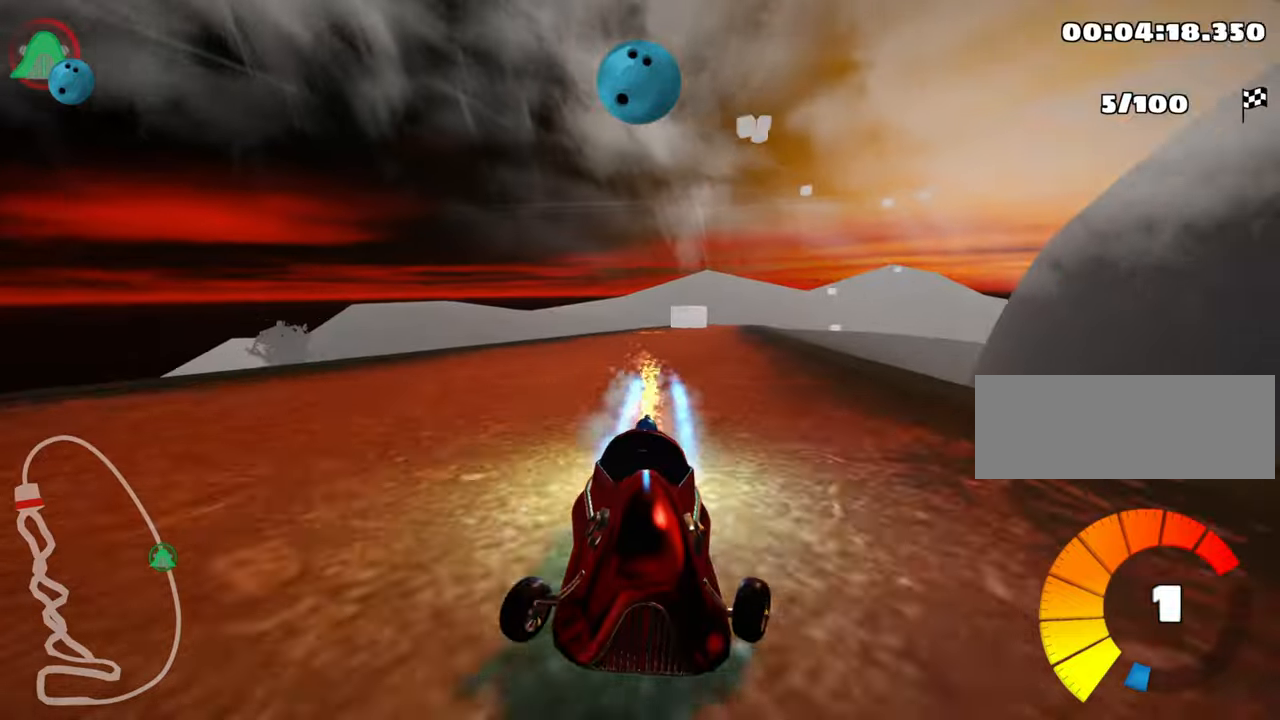
{"keys": ["left", "skid", "up"], "events": [[16, "look", "up"], [133, "right", "up"], [483, "skid", "down"], [500, "left", "down"]]}
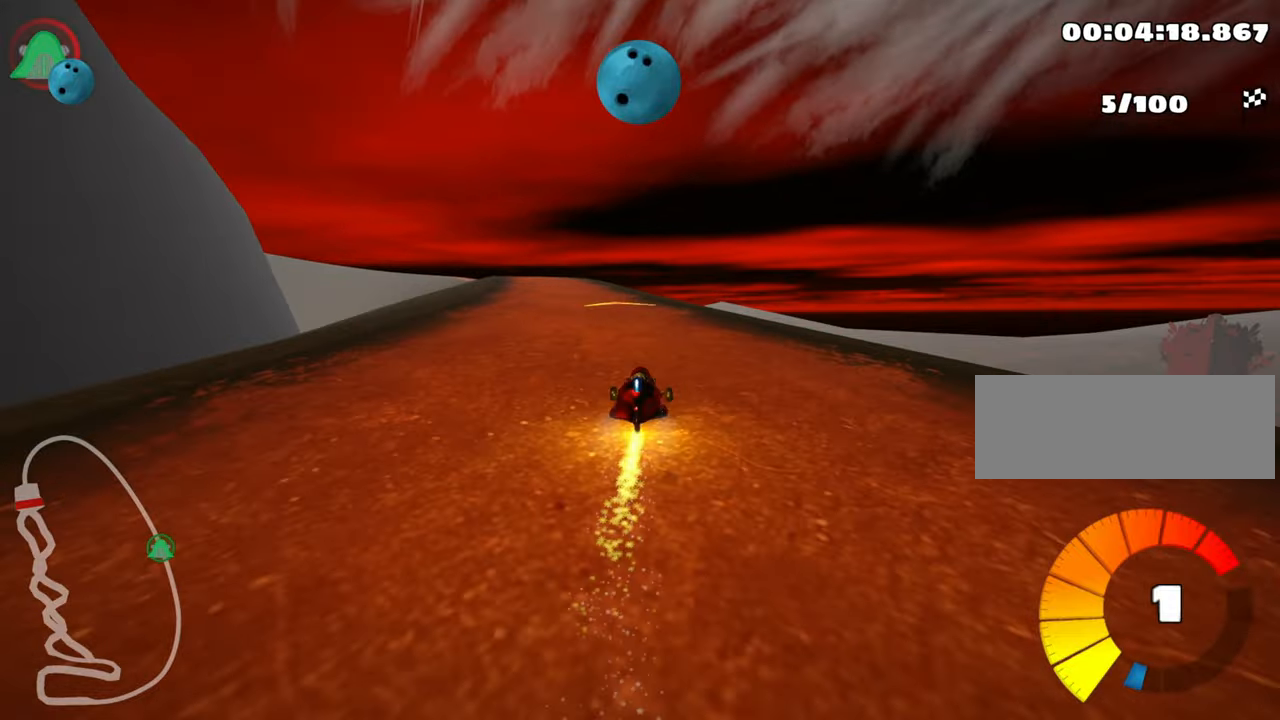
{"keys": ["right", "skid", "up"], "events": [[133, "left", "up"], [316, "right", "down"]]}
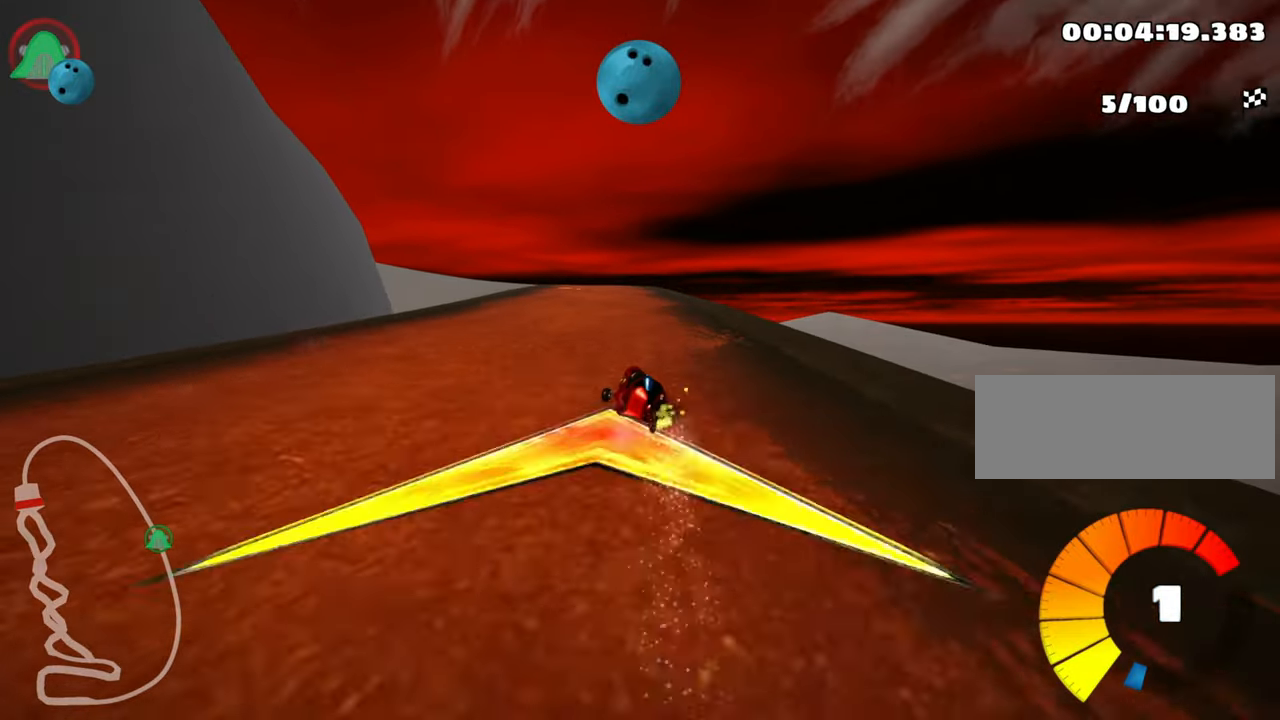
{"keys": ["right", "skid", "up"], "events": [[233, "left", "down"], [400, "left", "up"]]}
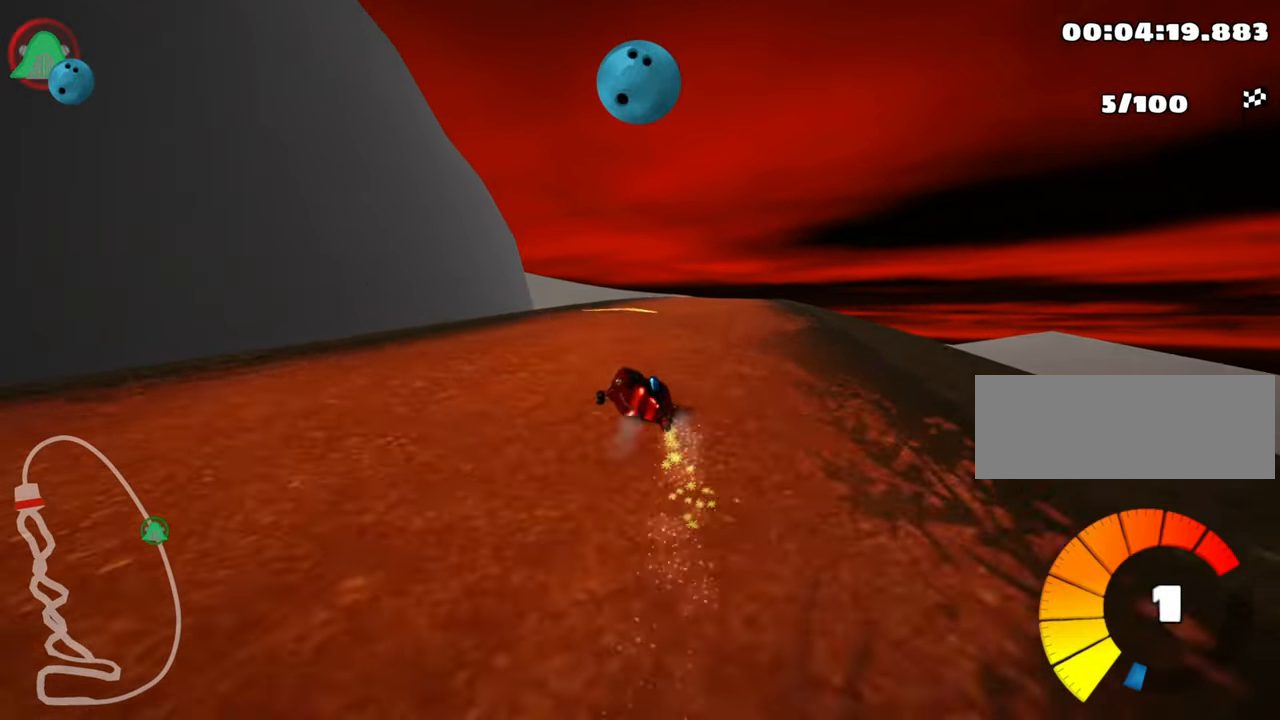
{"keys": ["right", "up"], "events": [[333, "skid", "up"]]}
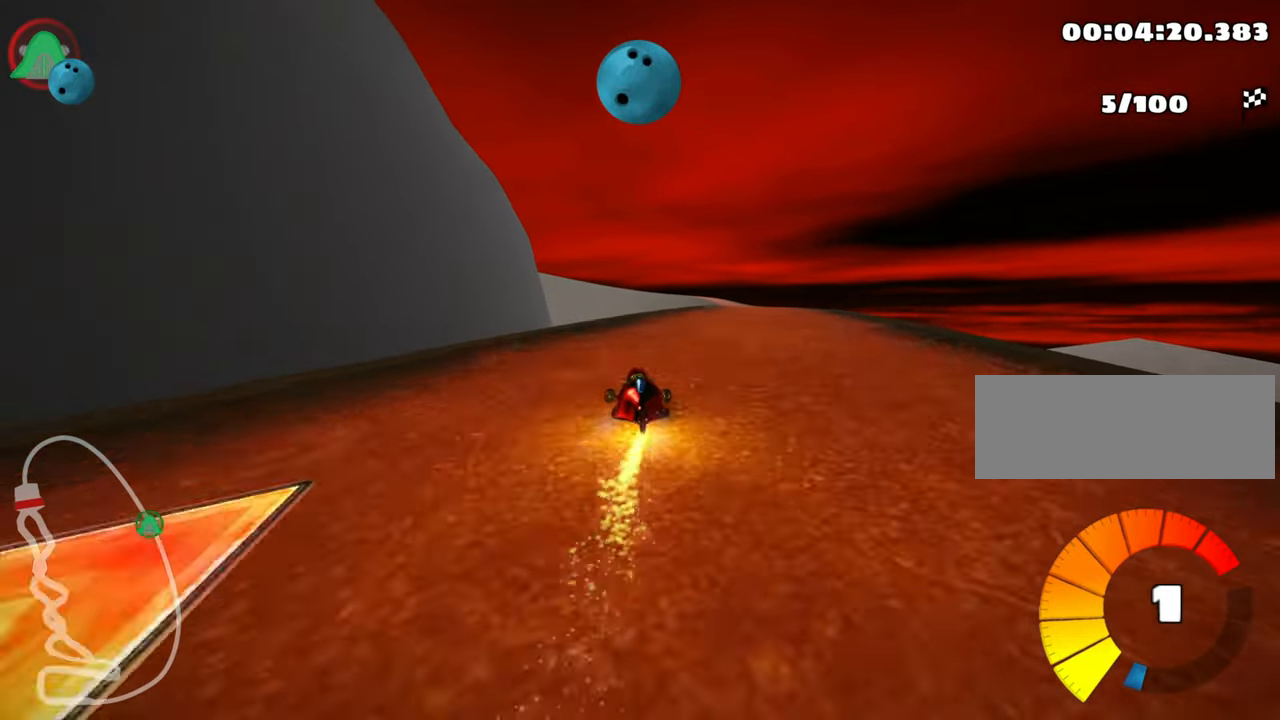
{"keys": ["up"], "events": [[183, "right", "up"]]}
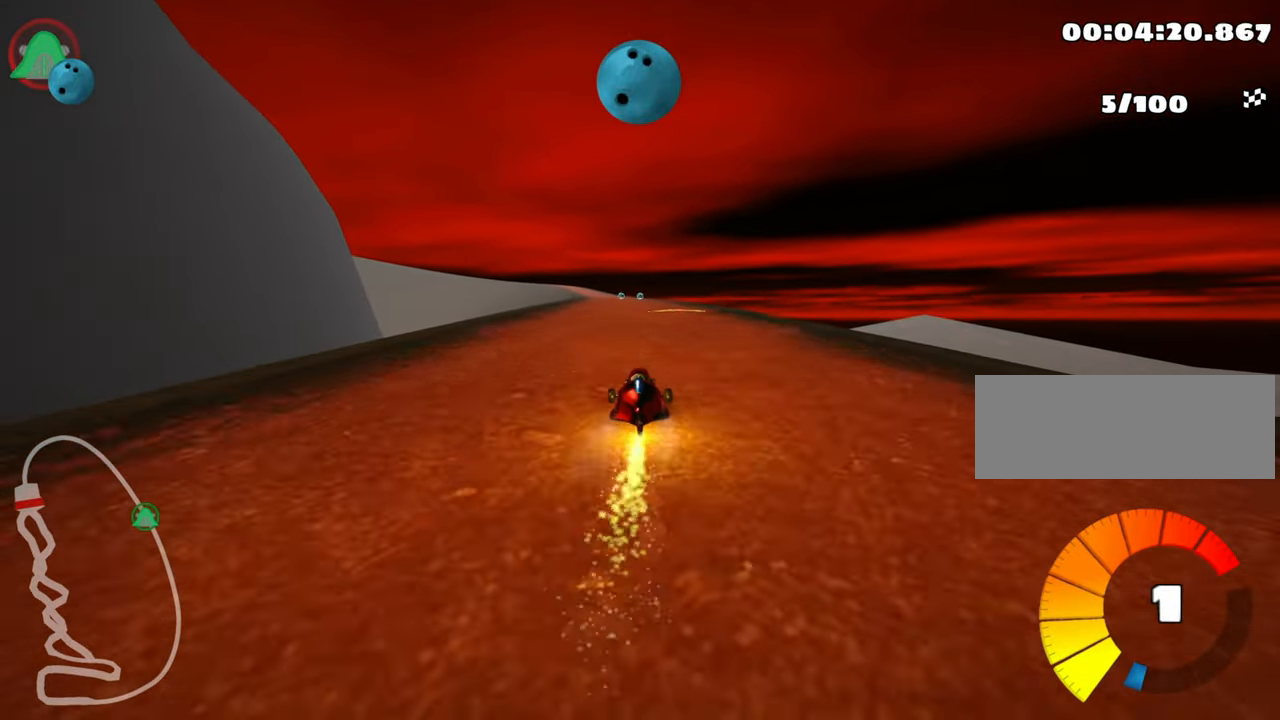
{"keys": ["left", "skid", "up"], "events": [[166, "right", "down"], [350, "left", "down"], [383, "right", "up"], [400, "skid", "down"]]}
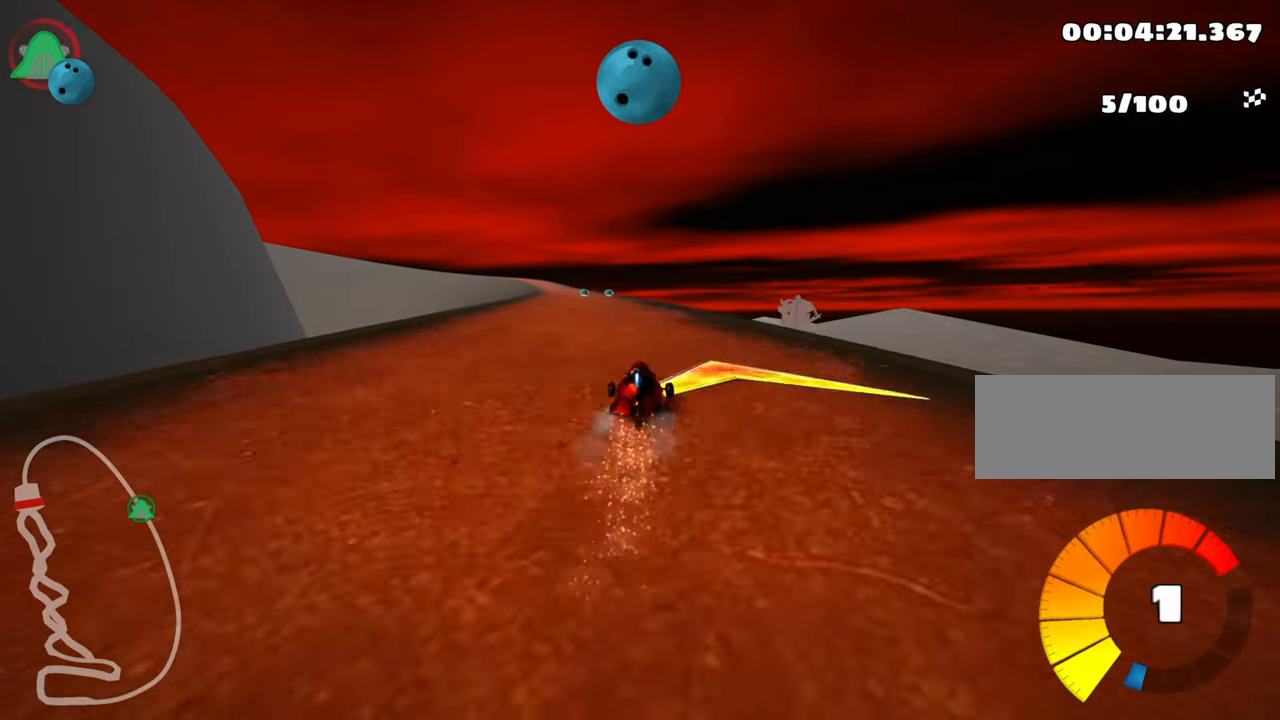
{"keys": ["right", "skid", "up"], "events": [[33, "left", "up"], [50, "right", "down"]]}
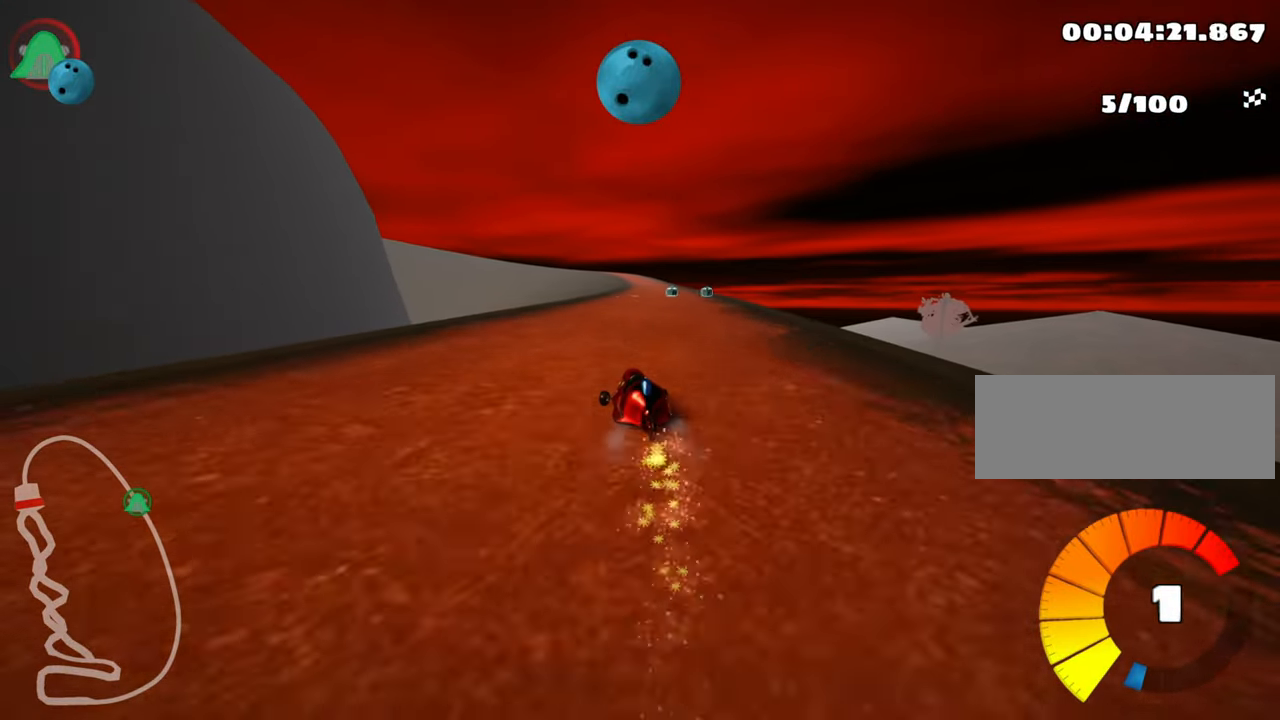
{"keys": ["right", "skid", "up"], "events": []}
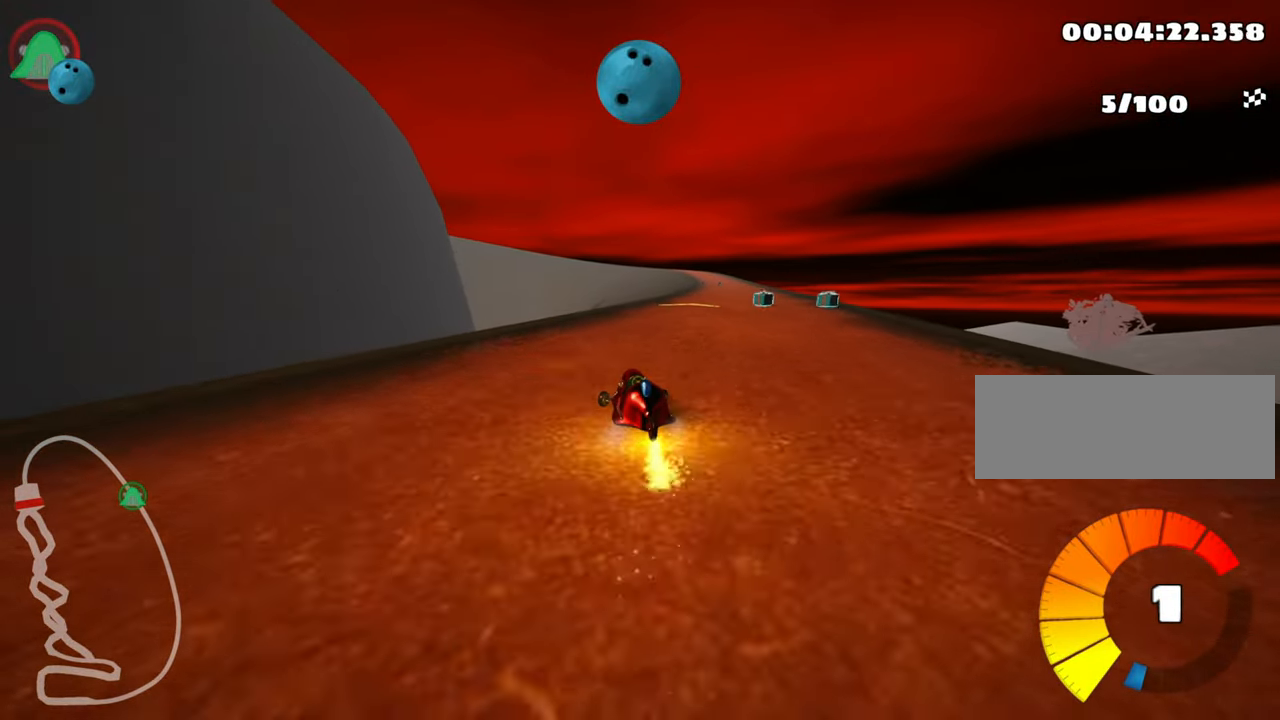
{"keys": ["up"], "events": [[83, "skid", "up"], [366, "right", "up"]]}
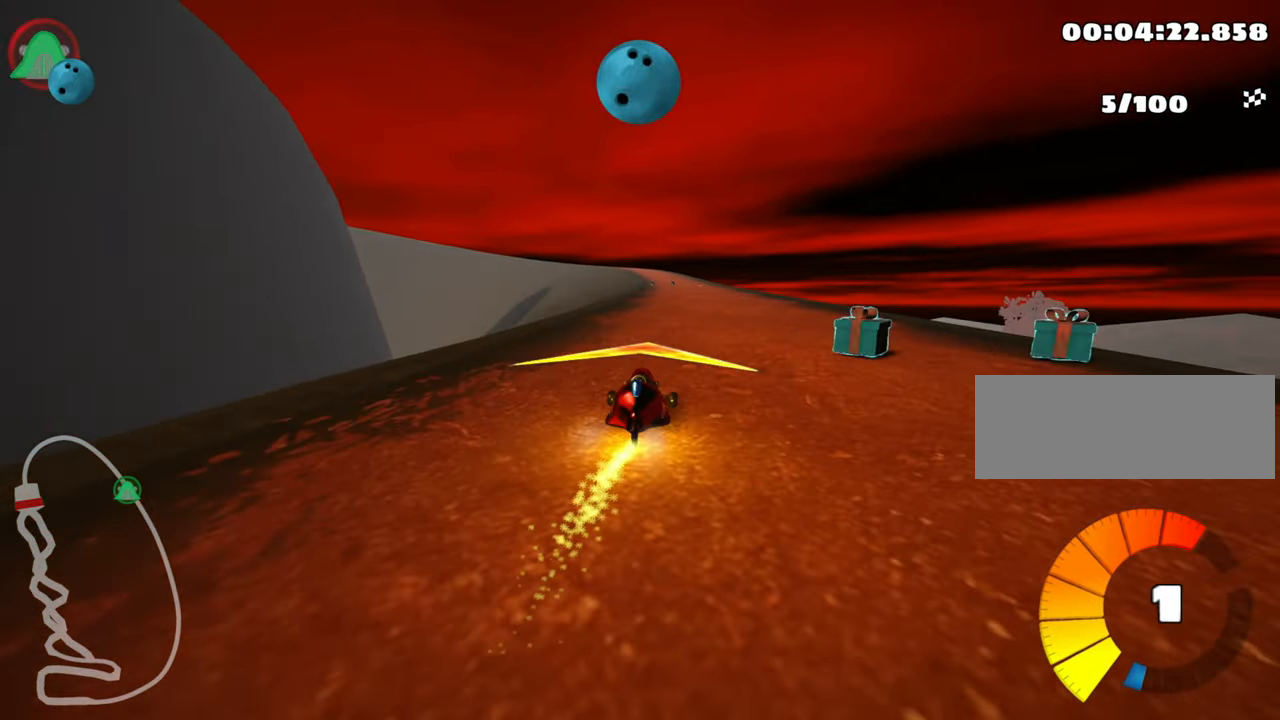
{"keys": ["right", "skid", "up"], "events": [[100, "nitro", "down"], [100, "right", "down"], [150, "nitro", "up"], [200, "right", "up"], [233, "left", "down"], [233, "skid", "down"], [417, "left", "up"], [450, "right", "down"]]}